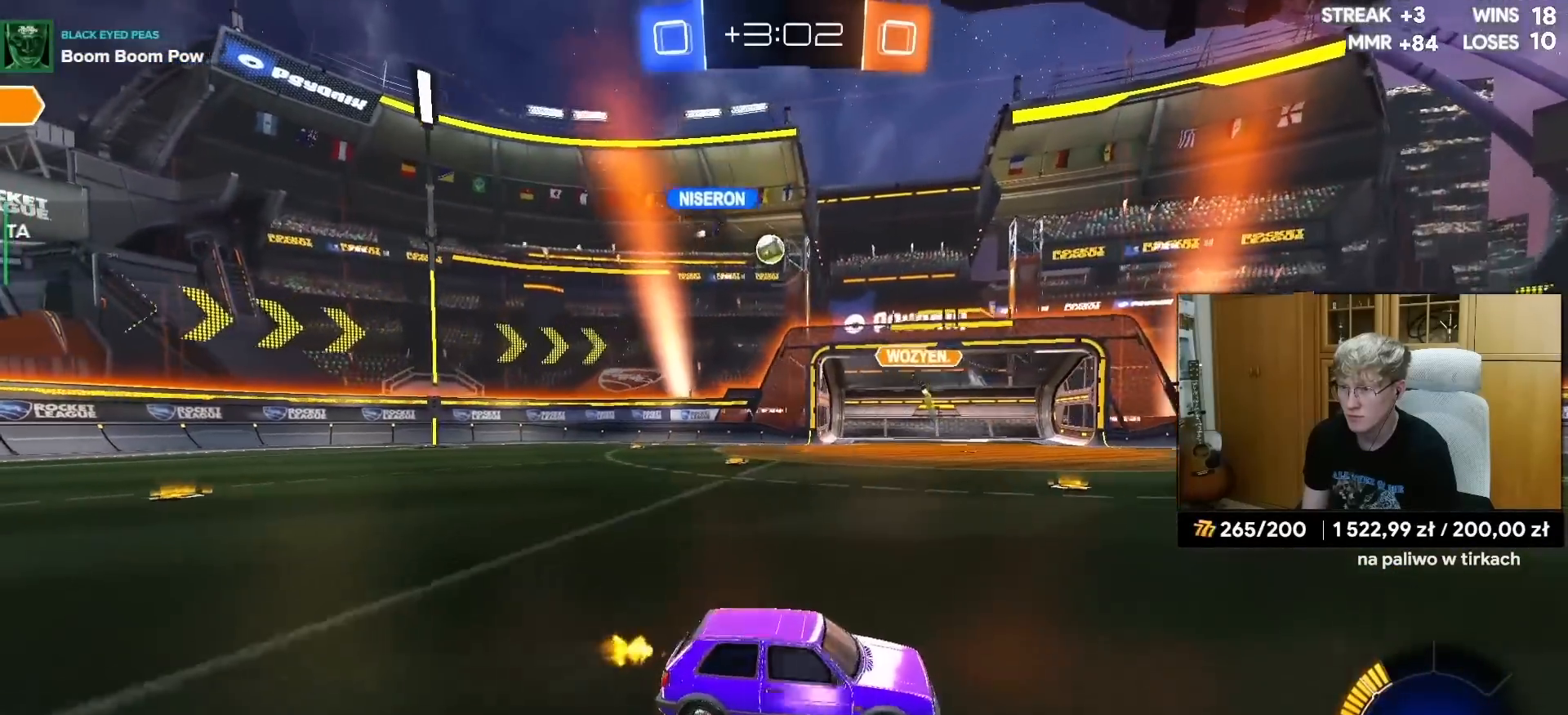
Gameplay with a controller (PlayStation layout); each line is a JSON object with the inputs held at the frame after it. "events" lists button and stick changes between this image and that frame as [ms after this image, input, new state], when the widget could be followed in between.
{"buttons": ["R2"], "left_stick": "left", "right_stick": "center", "events": [[33, "R2", "up"], [50, "L2", "down"], [333, "L2", "up"], [333, "R2", "down"]]}
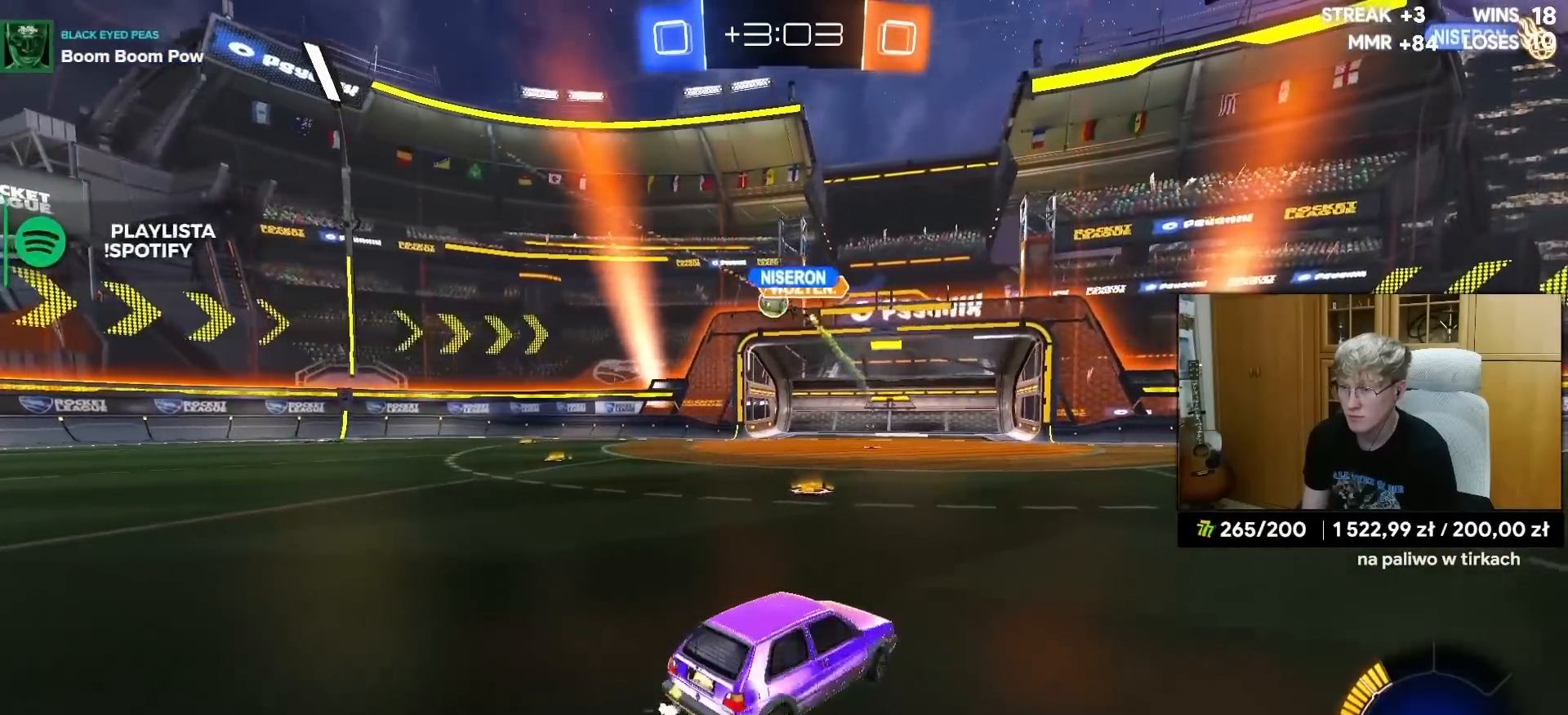
{"buttons": ["R1", "R2"], "left_stick": "left", "right_stick": "center", "events": [[383, "L1", "down"], [483, "R1", "down"], [500, "L1", "up"]]}
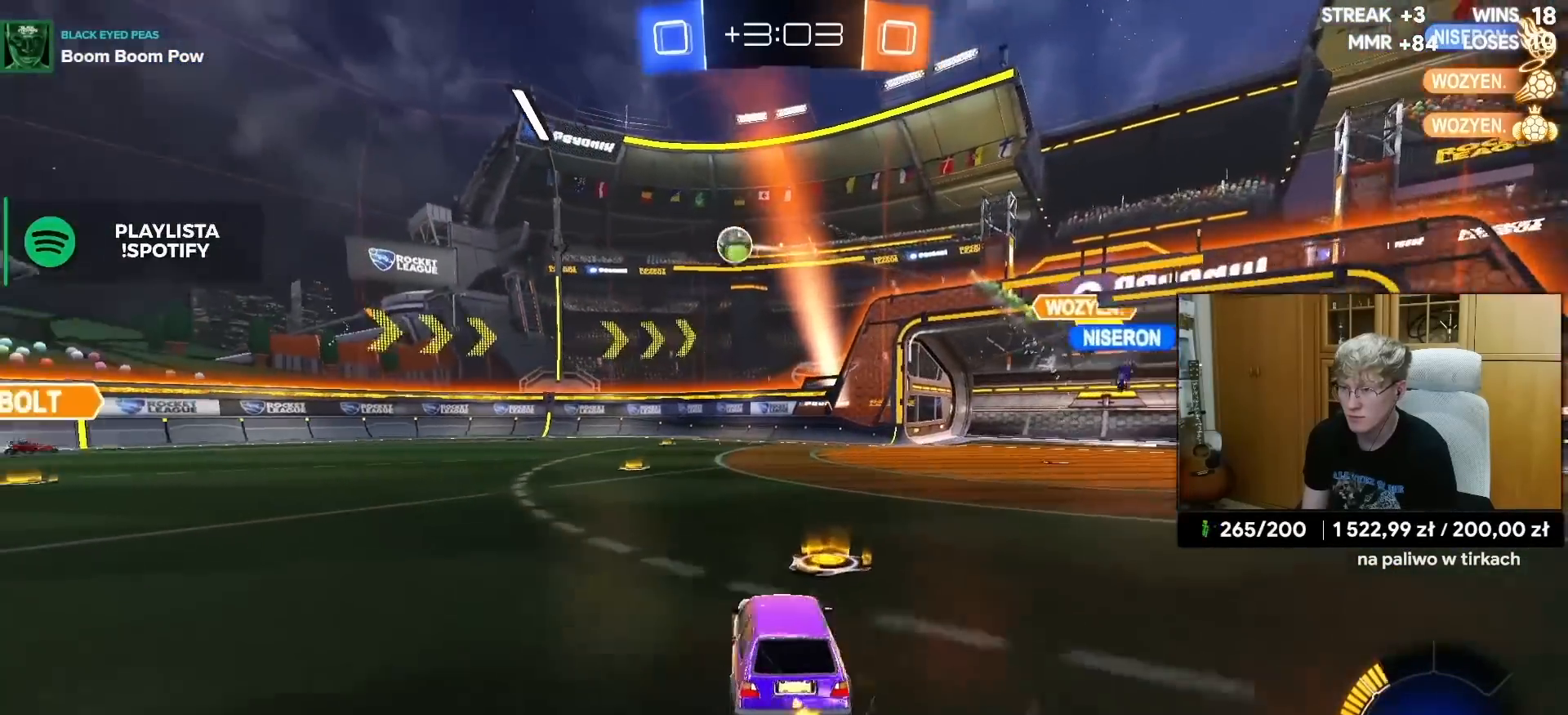
{"buttons": ["R1", "R2"], "left_stick": "left", "right_stick": "center", "events": []}
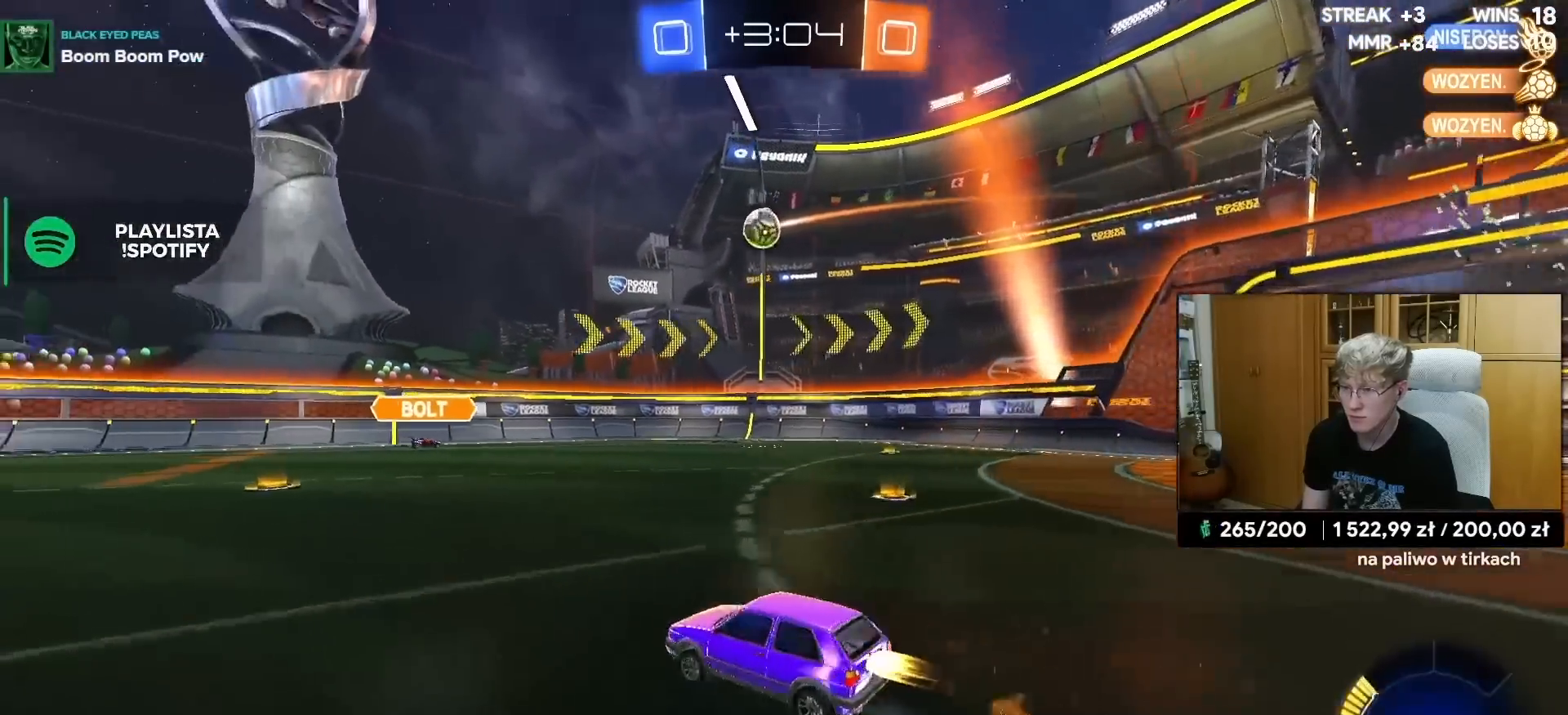
{"buttons": ["R2"], "left_stick": "center", "right_stick": "center", "events": [[17, "R1", "up"], [400, "left_stick", "center"]]}
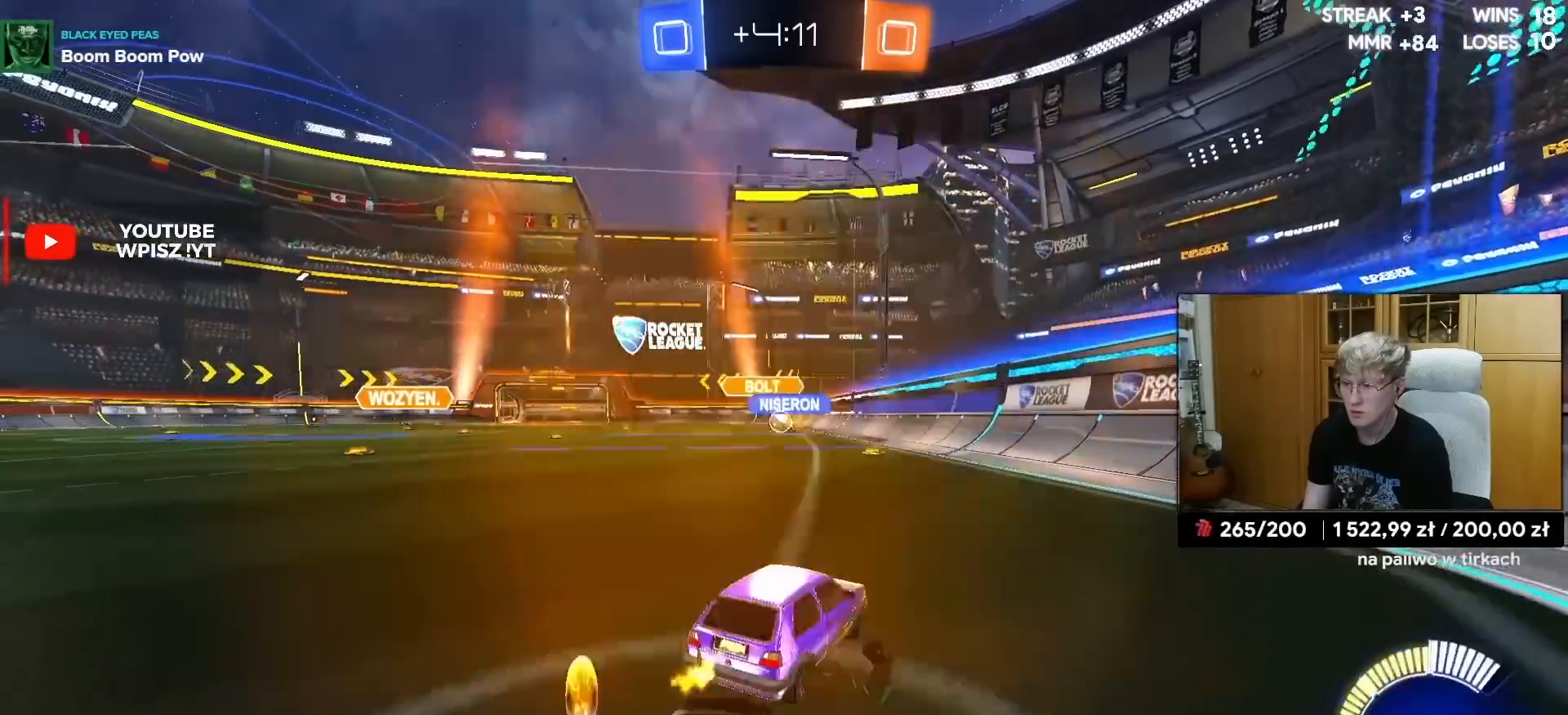
{"buttons": ["R2"], "left_stick": "center", "right_stick": "center", "events": [[17, "left_stick", "left"], [67, "left_stick", "center"], [267, "left_stick", "left"], [367, "left_stick", "center"], [417, "left_stick", "up-right"], [500, "left_stick", "center"]]}
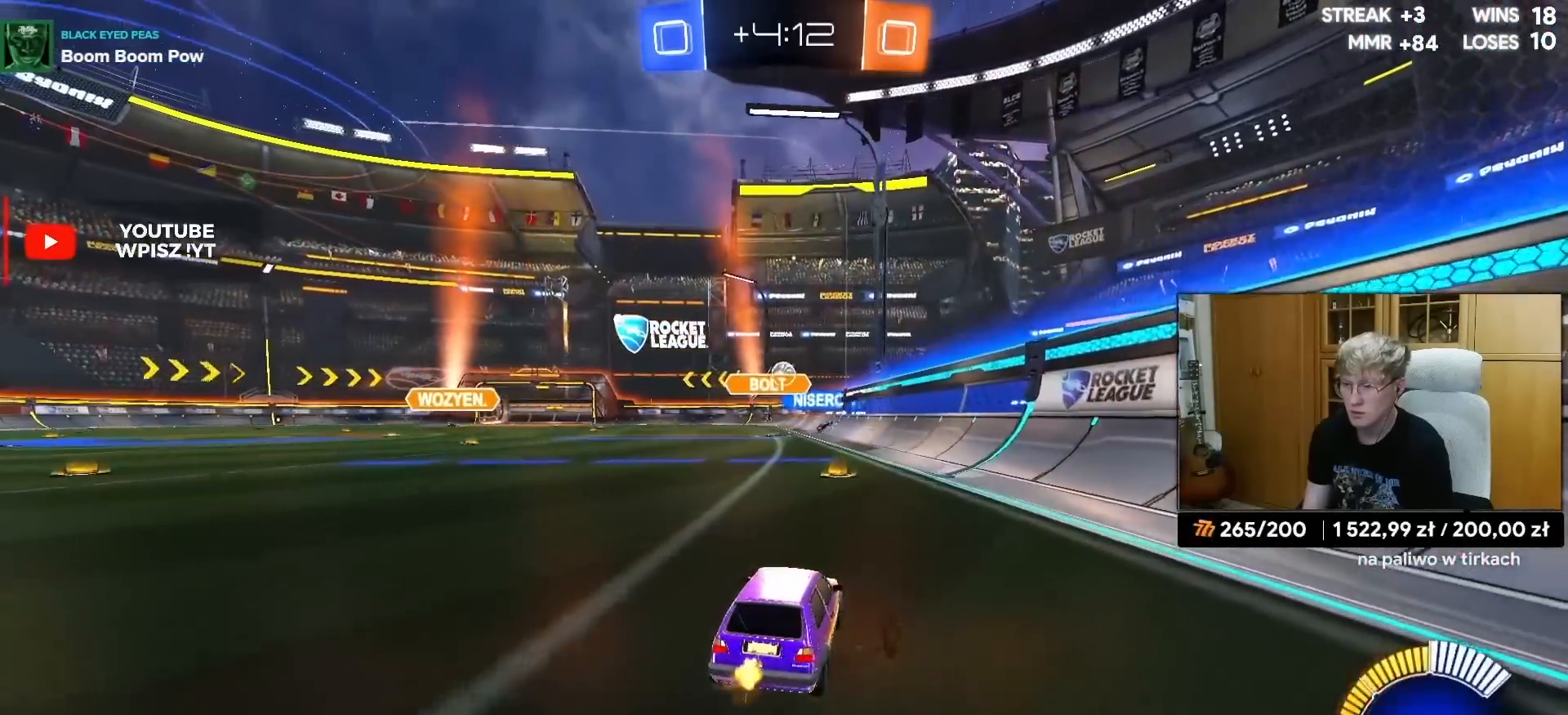
{"buttons": ["R2"], "left_stick": "center", "right_stick": "center", "events": [[100, "left_stick", "left"], [183, "R1", "down"], [333, "left_stick", "center"], [383, "R1", "up"]]}
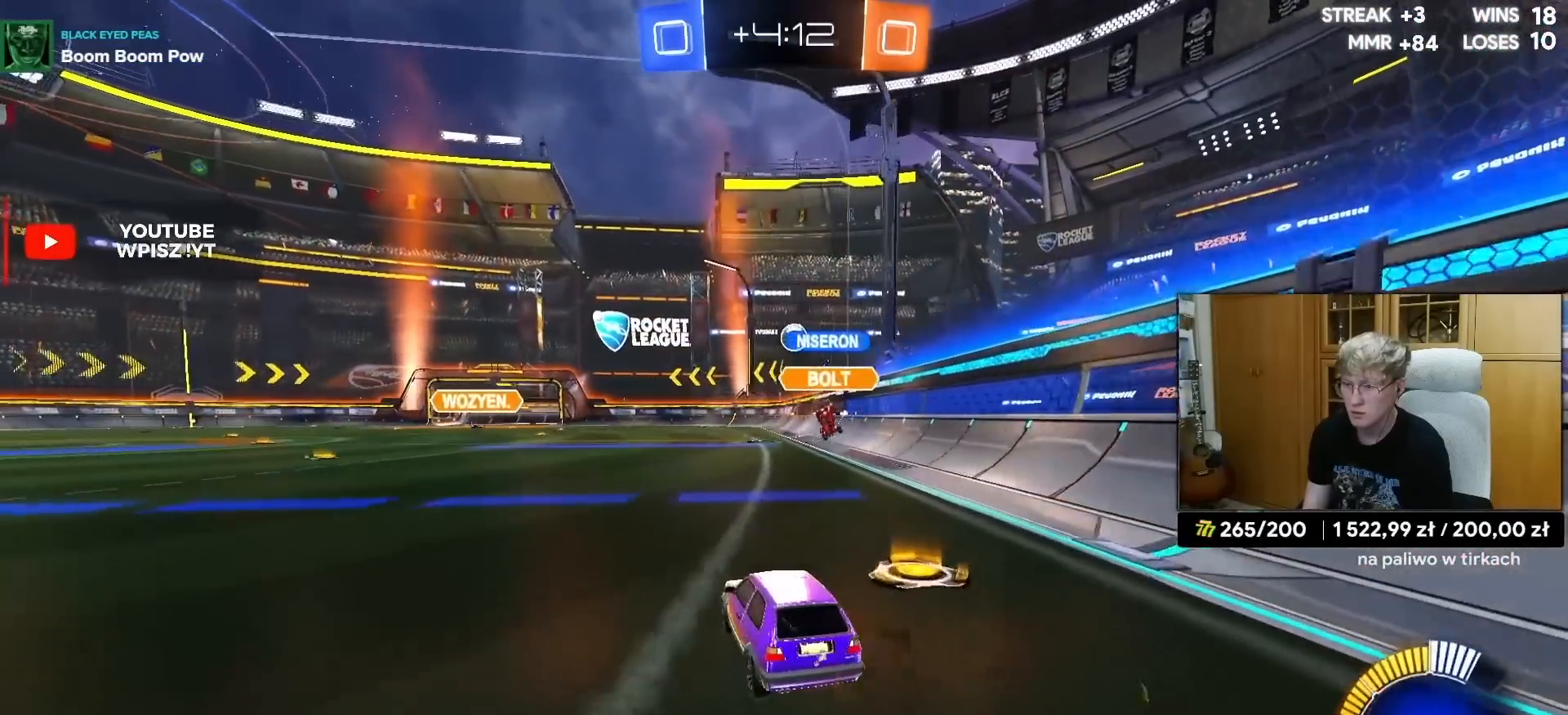
{"buttons": ["R2"], "left_stick": "left", "right_stick": "center", "events": [[83, "R1", "down"], [283, "left_stick", "left"], [317, "R1", "up"]]}
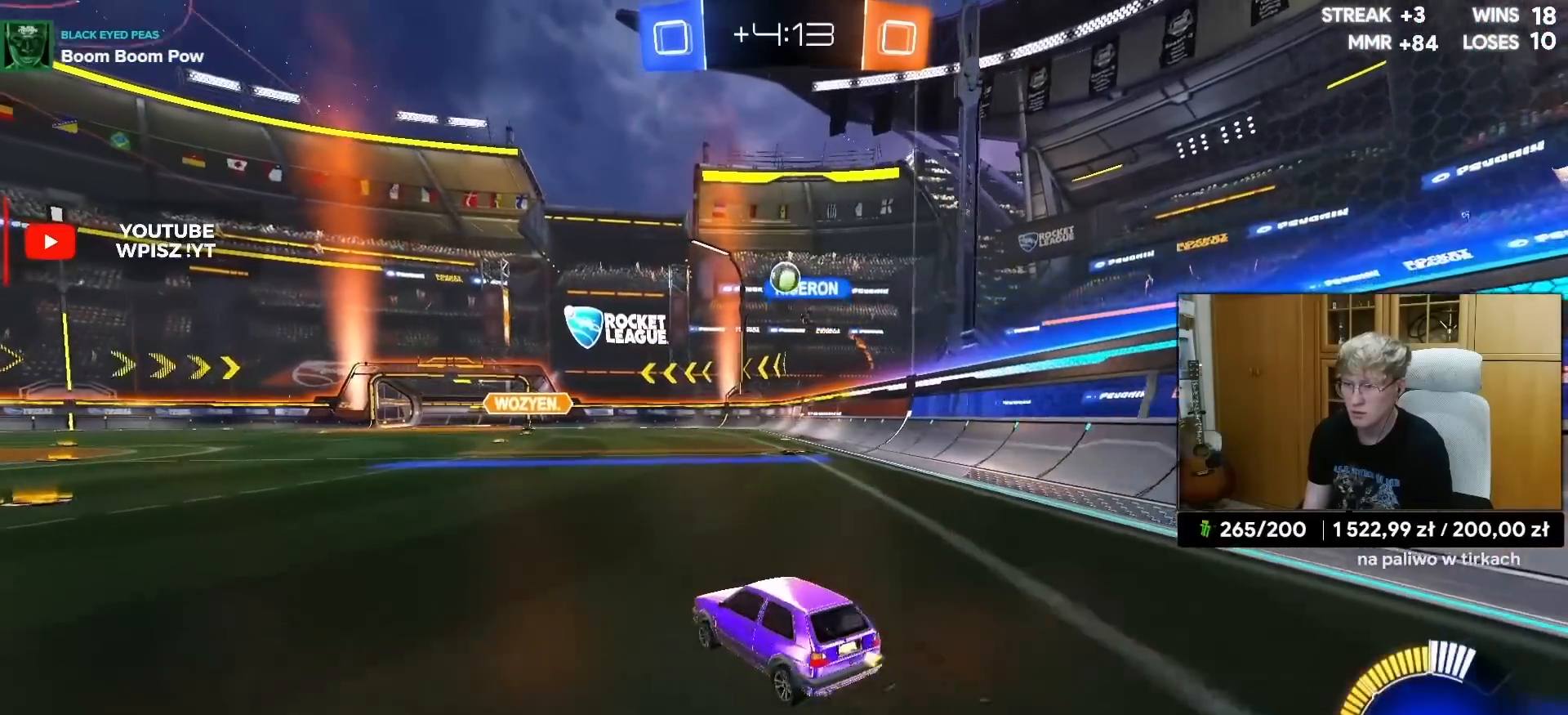
{"buttons": ["R2"], "left_stick": "right", "right_stick": "center", "events": [[233, "left_stick", "right"]]}
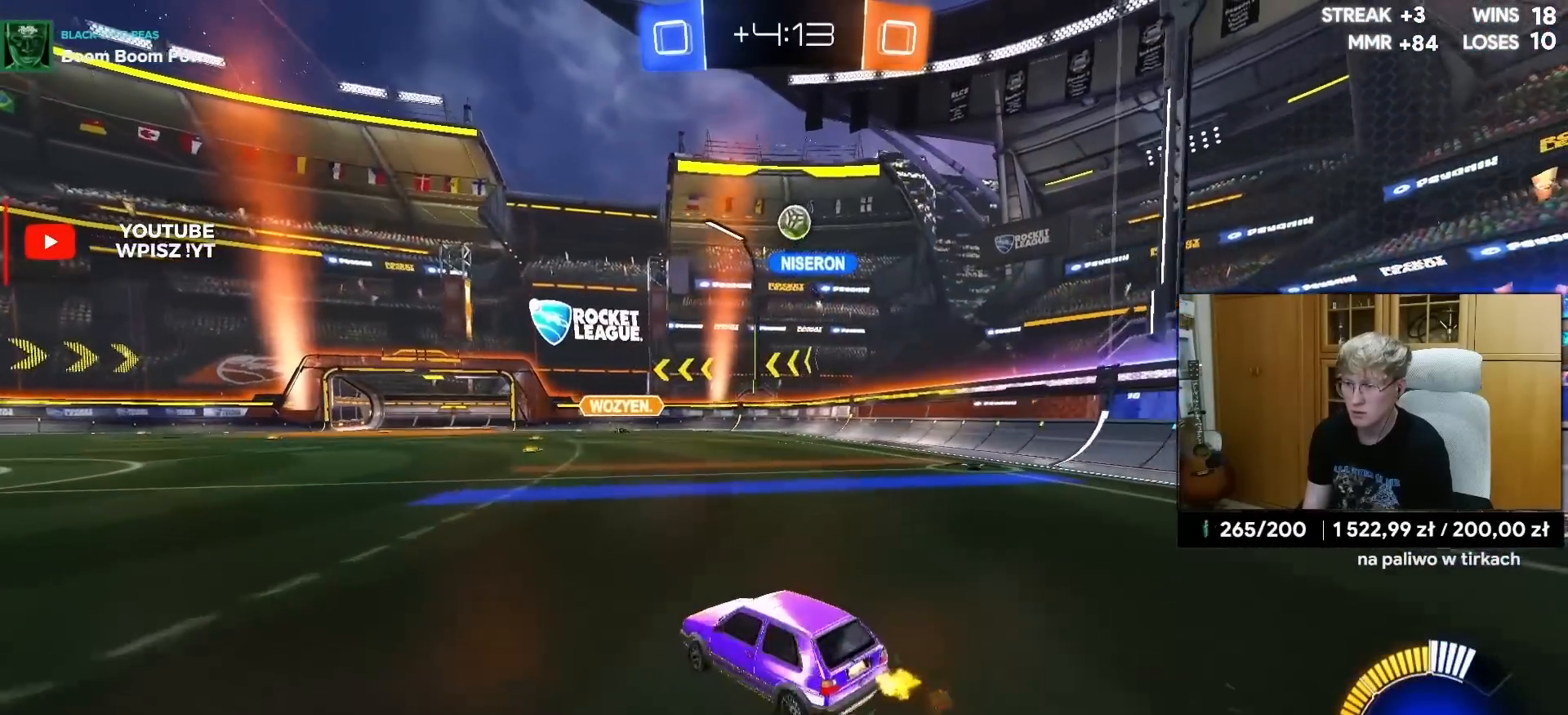
{"buttons": ["R2"], "left_stick": "center", "right_stick": "center", "events": [[200, "left_stick", "center"]]}
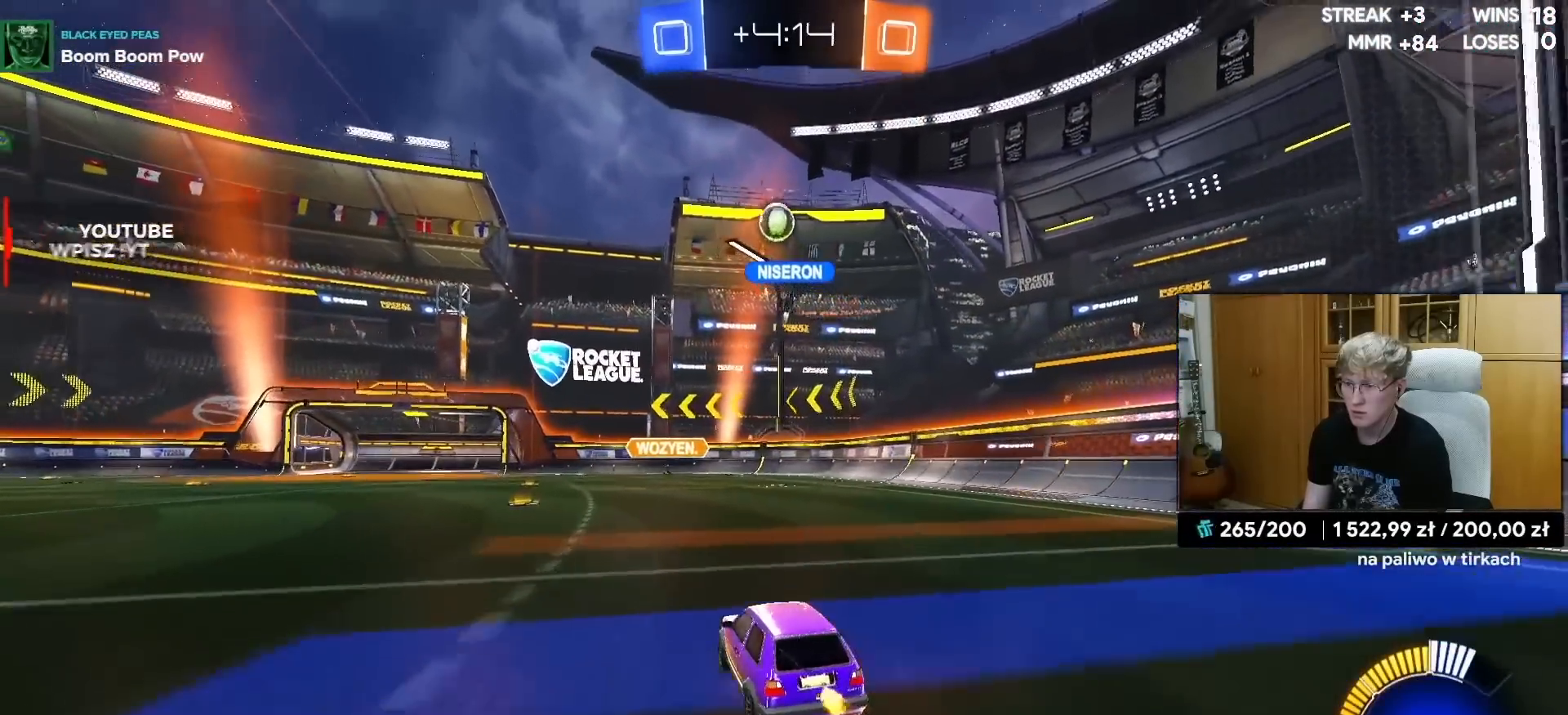
{"buttons": ["R2"], "left_stick": "left", "right_stick": "center", "events": [[33, "left_stick", "left"], [317, "left_stick", "center"], [417, "left_stick", "left"]]}
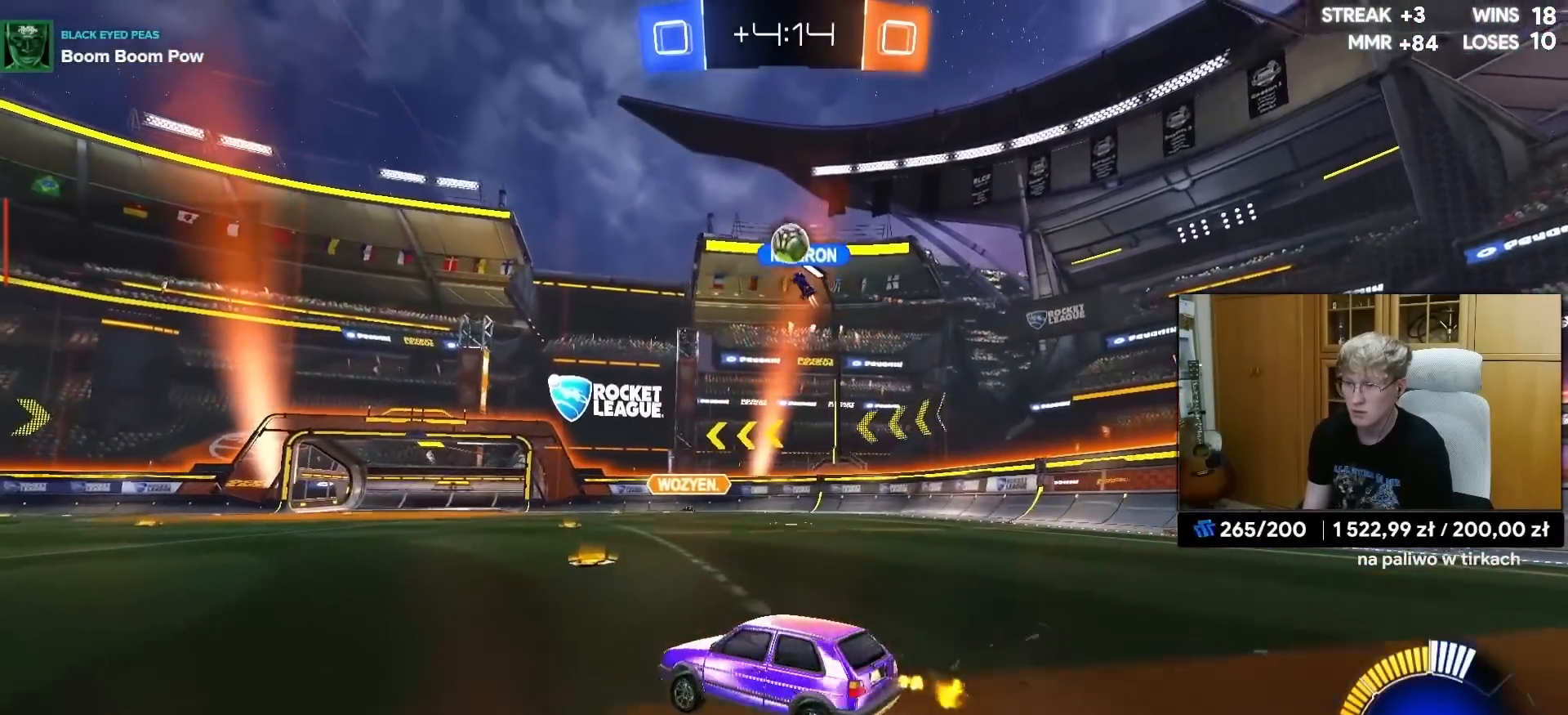
{"buttons": ["R2"], "left_stick": "left", "right_stick": "center", "events": [[250, "R1", "down"], [300, "left_stick", "center"], [383, "left_stick", "left"], [450, "R1", "up"]]}
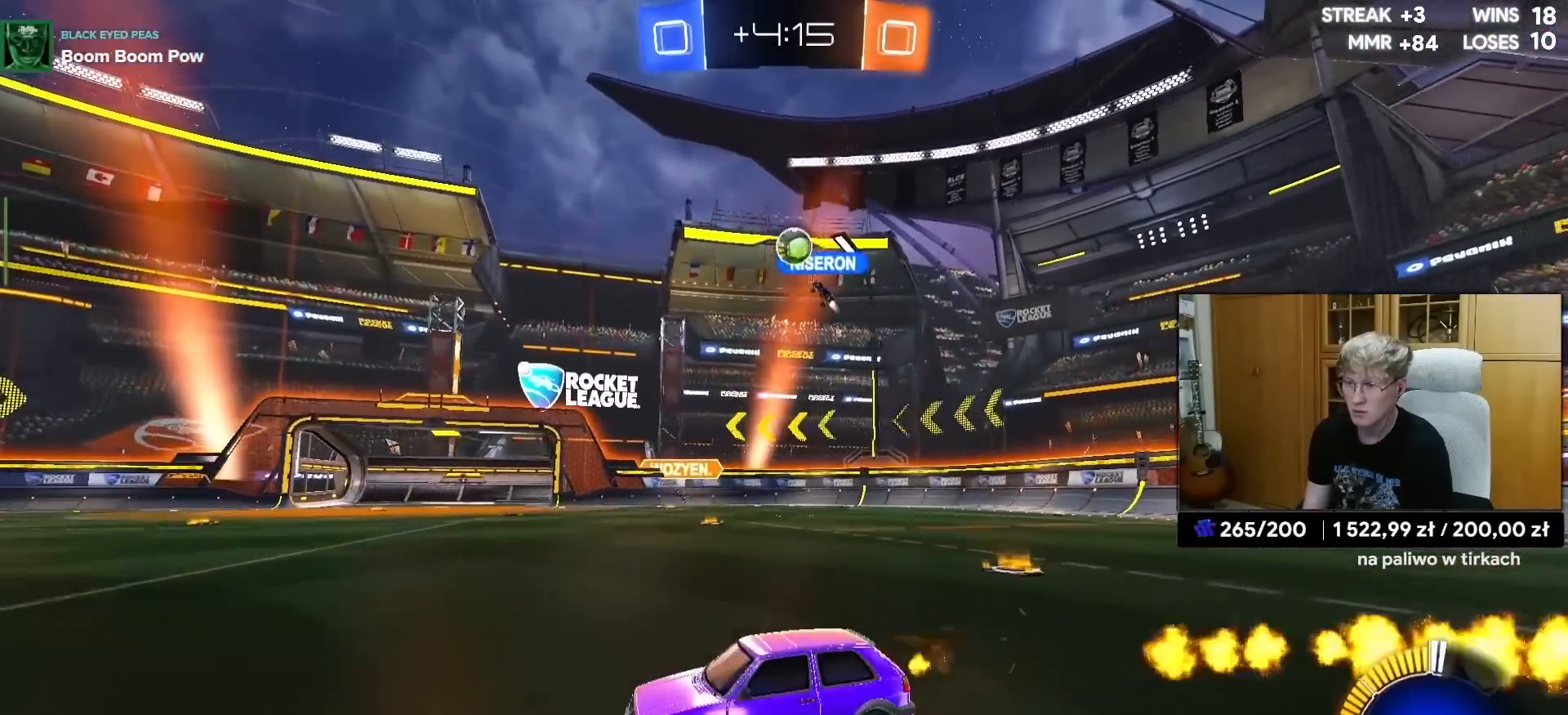
{"buttons": ["R2"], "left_stick": "center", "right_stick": "center", "events": [[33, "left_stick", "center"], [183, "R1", "down"], [317, "R1", "up"]]}
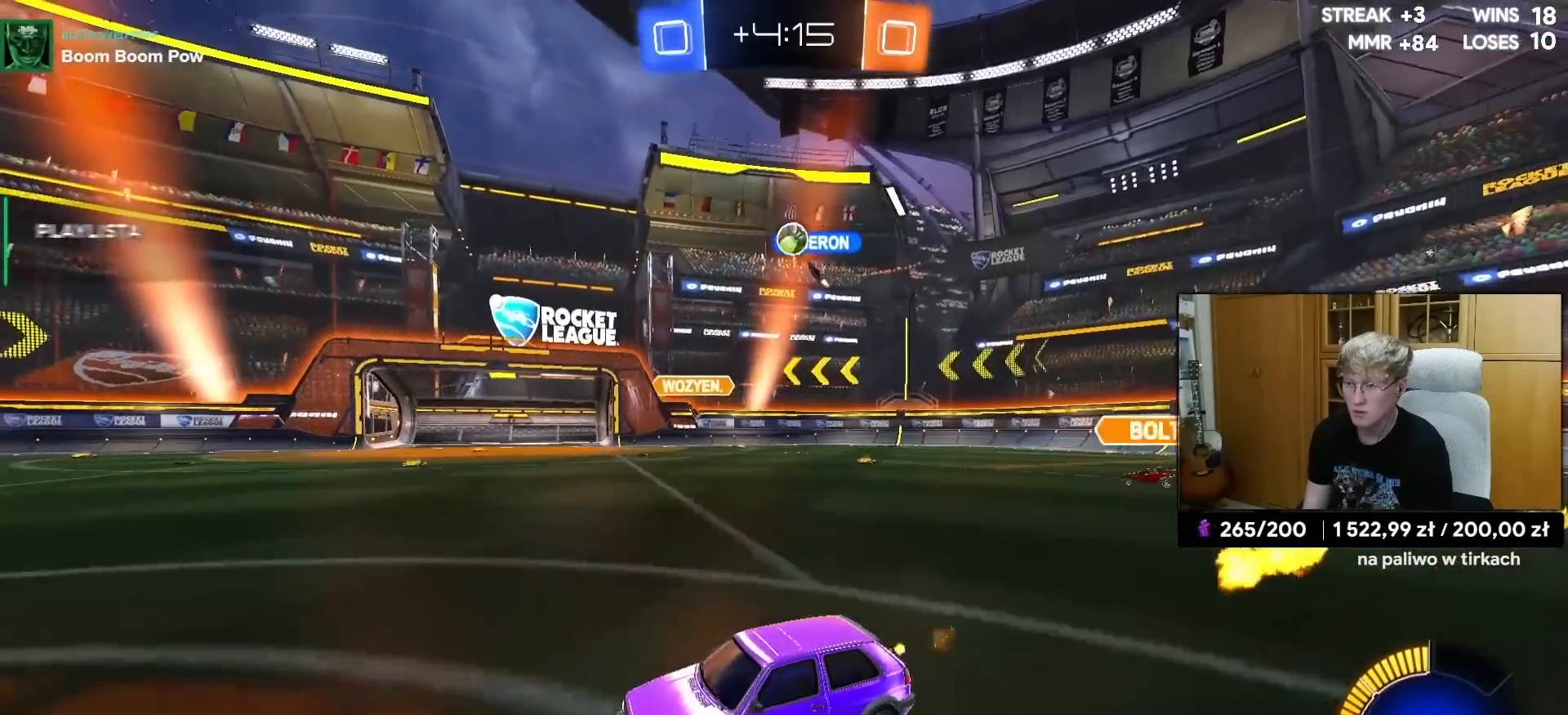
{"buttons": ["R2"], "left_stick": "up-right", "right_stick": "center", "events": [[67, "left_stick", "right"], [250, "left_stick", "up-right"]]}
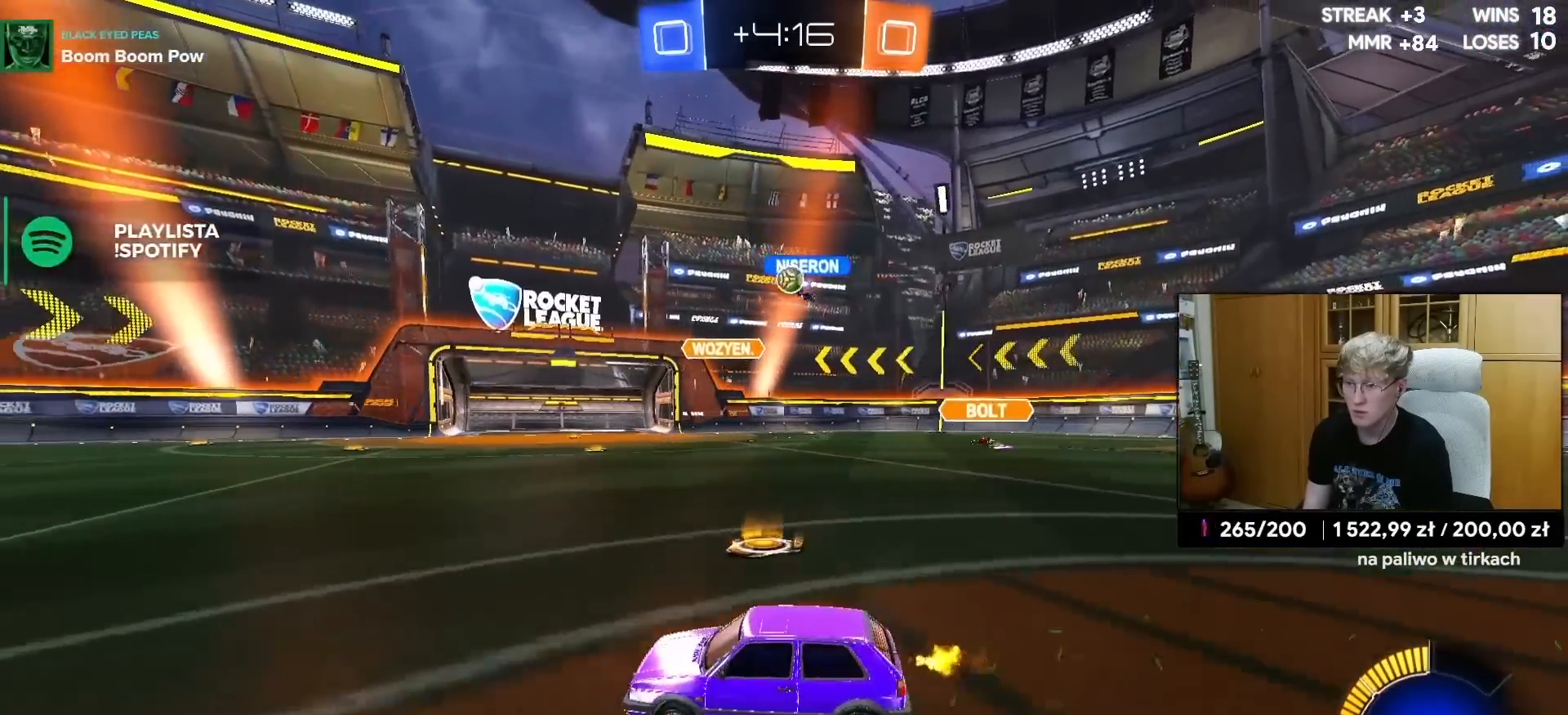
{"buttons": [], "left_stick": "center", "right_stick": "center", "events": [[100, "left_stick", "right"], [367, "R2", "up"], [433, "left_stick", "center"]]}
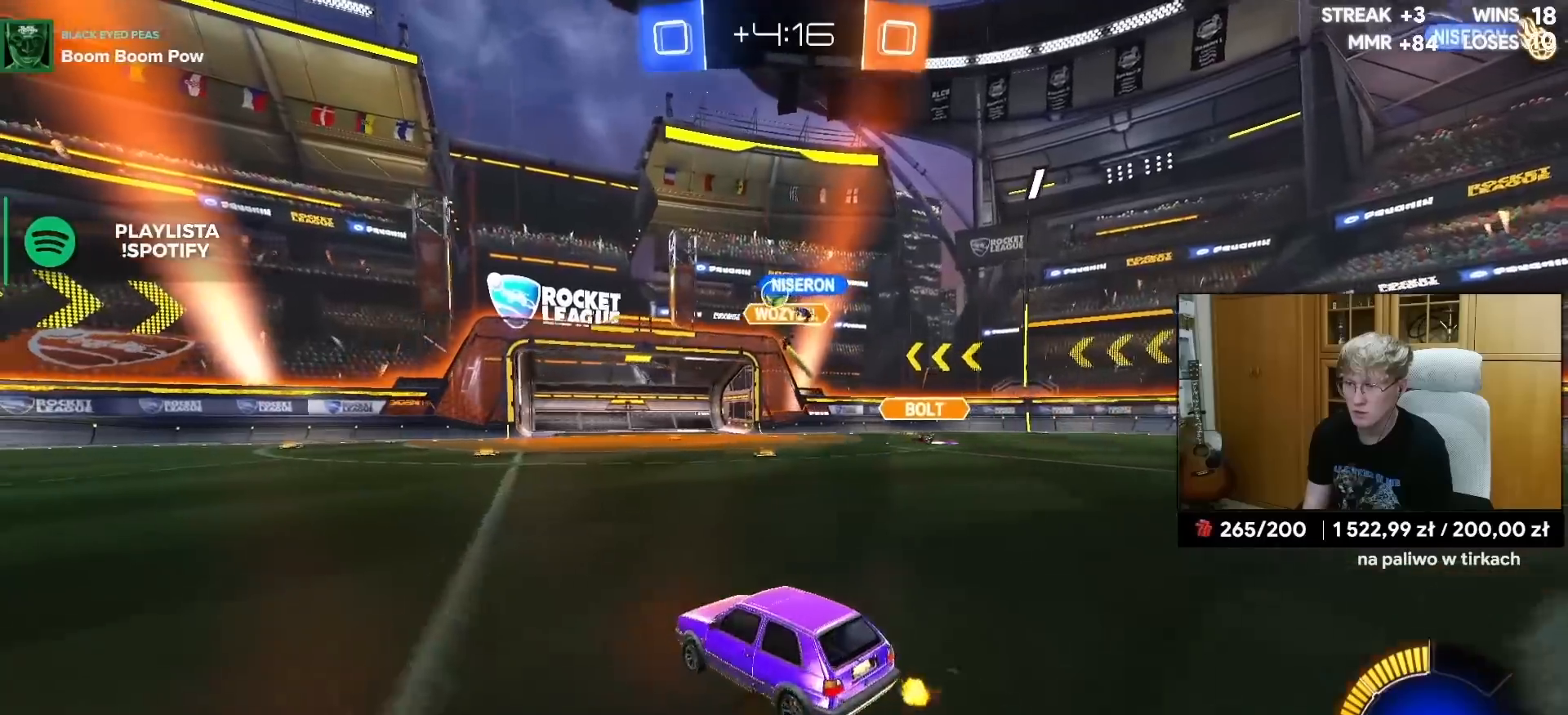
{"buttons": ["R2"], "left_stick": "center", "right_stick": "center", "events": [[133, "R2", "down"], [150, "left_stick", "up-right"], [167, "R1", "down"], [250, "left_stick", "center"], [367, "R1", "up"]]}
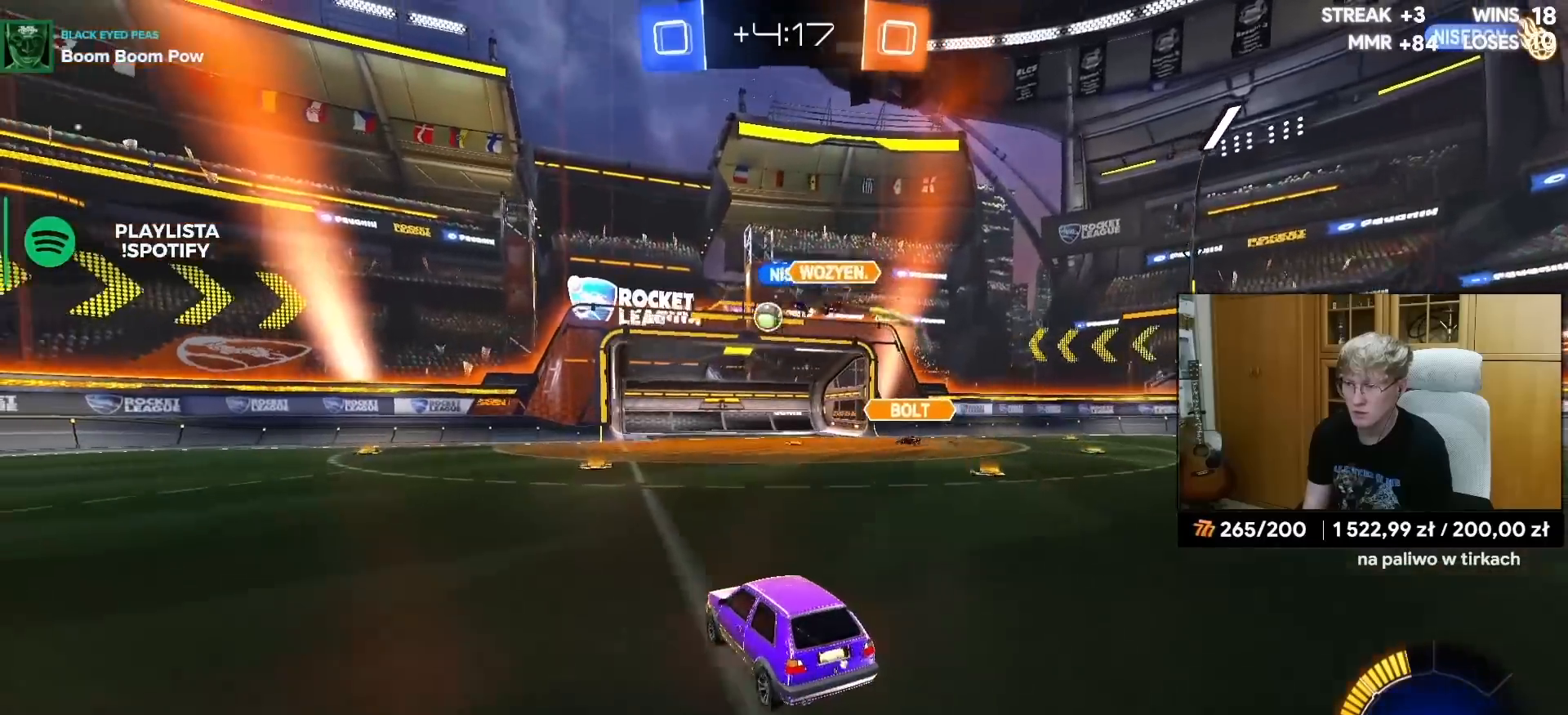
{"buttons": ["R2"], "left_stick": "up-right", "right_stick": "center", "events": [[50, "R1", "down"], [67, "left_stick", "up-right"], [183, "left_stick", "center"], [367, "left_stick", "up-right"], [467, "R1", "up"]]}
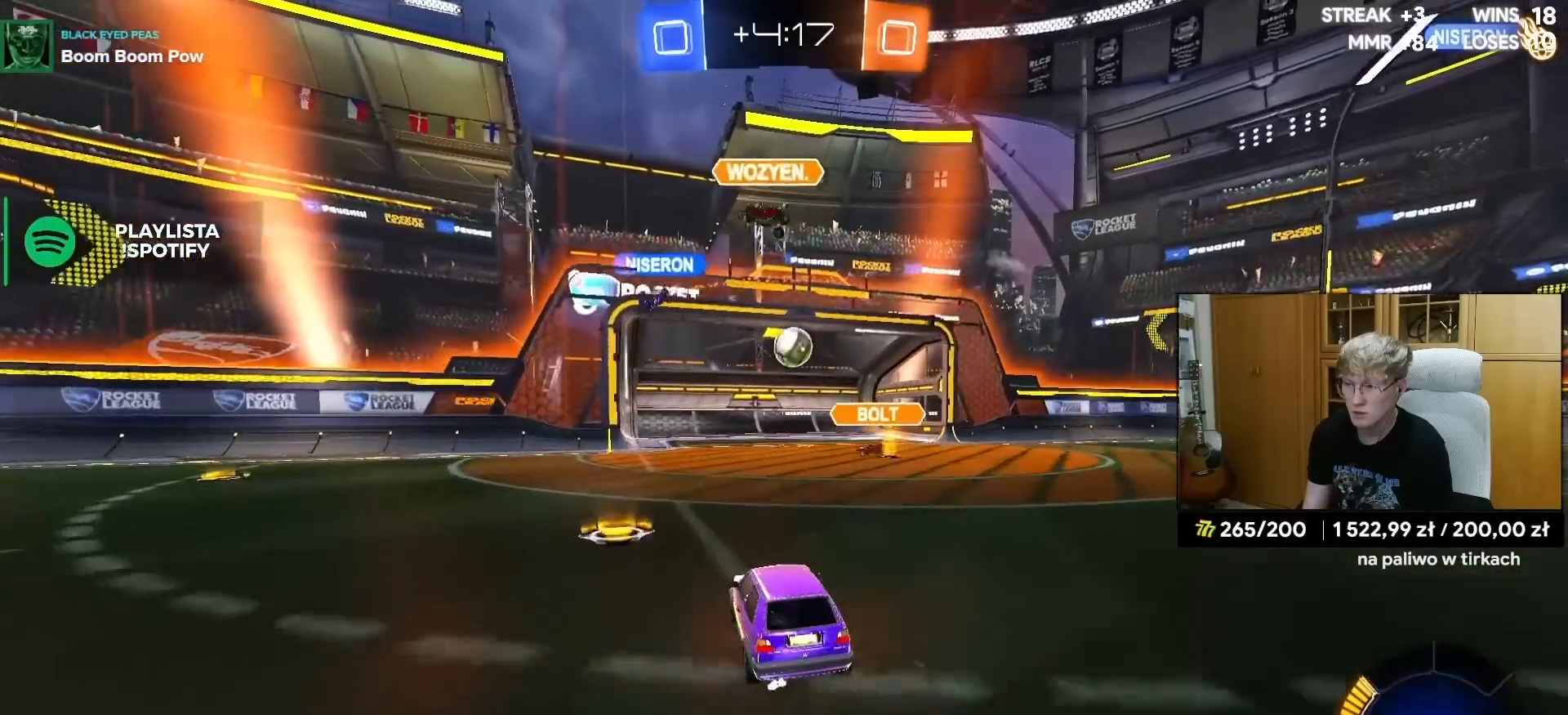
{"buttons": ["R2"], "left_stick": "left", "right_stick": "center", "events": [[50, "left_stick", "center"], [100, "L2", "down"], [100, "R2", "up"], [100, "left_stick", "right"], [250, "left_stick", "left"], [467, "R2", "down"], [500, "L2", "up"]]}
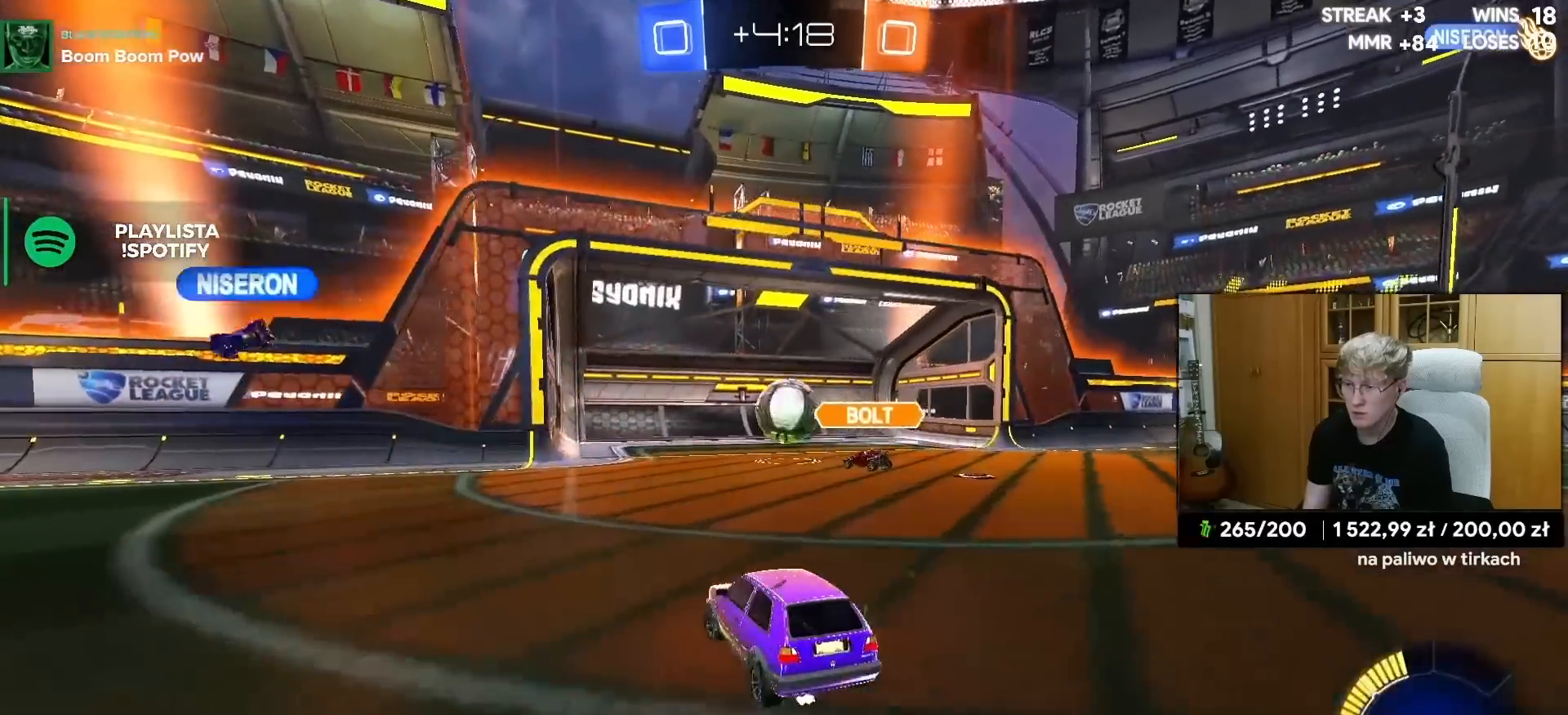
{"buttons": ["CROSS", "L2"], "left_stick": "down", "right_stick": "center", "events": [[100, "R2", "up"], [117, "left_stick", "right"], [333, "L2", "down"], [400, "CROSS", "down"], [417, "left_stick", "down"]]}
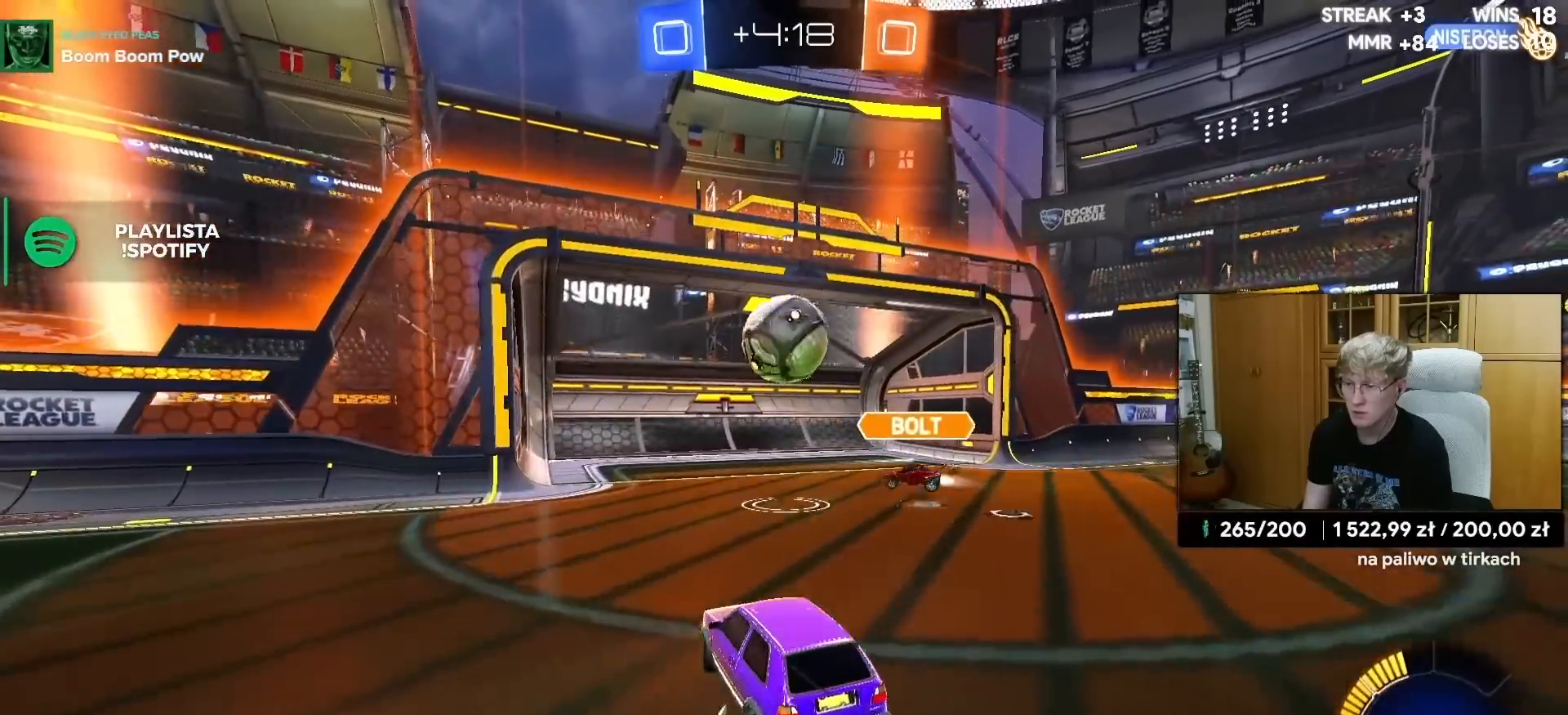
{"buttons": [], "left_stick": "left", "right_stick": "center", "events": [[33, "L2", "up"], [33, "left_stick", "down-right"], [150, "CROSS", "up"], [183, "left_stick", "up"], [367, "R1", "down"], [367, "left_stick", "center"], [417, "left_stick", "left"], [433, "R1", "up"]]}
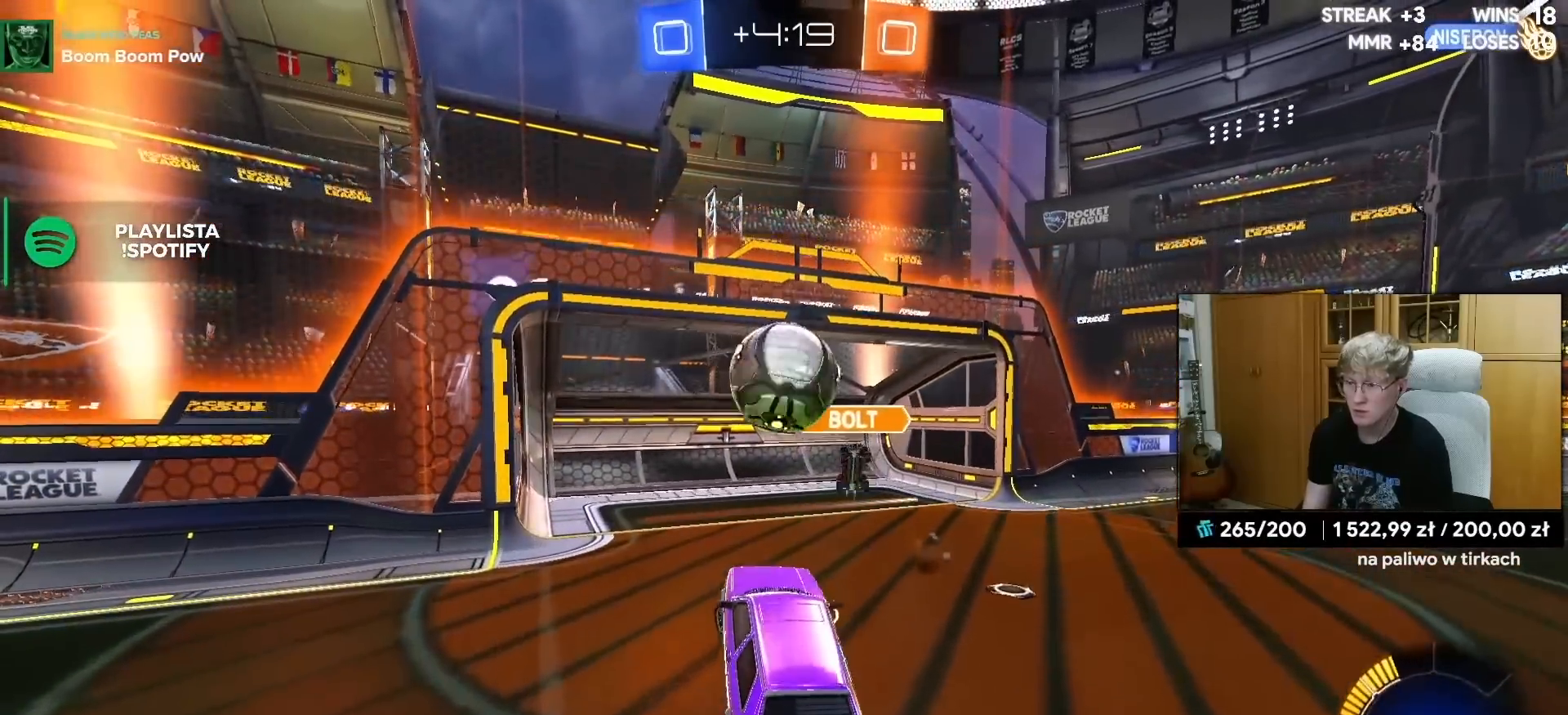
{"buttons": ["R1"], "left_stick": "center", "right_stick": "center", "events": [[33, "left_stick", "center"], [167, "left_stick", "left"], [267, "R1", "down"], [300, "left_stick", "center"]]}
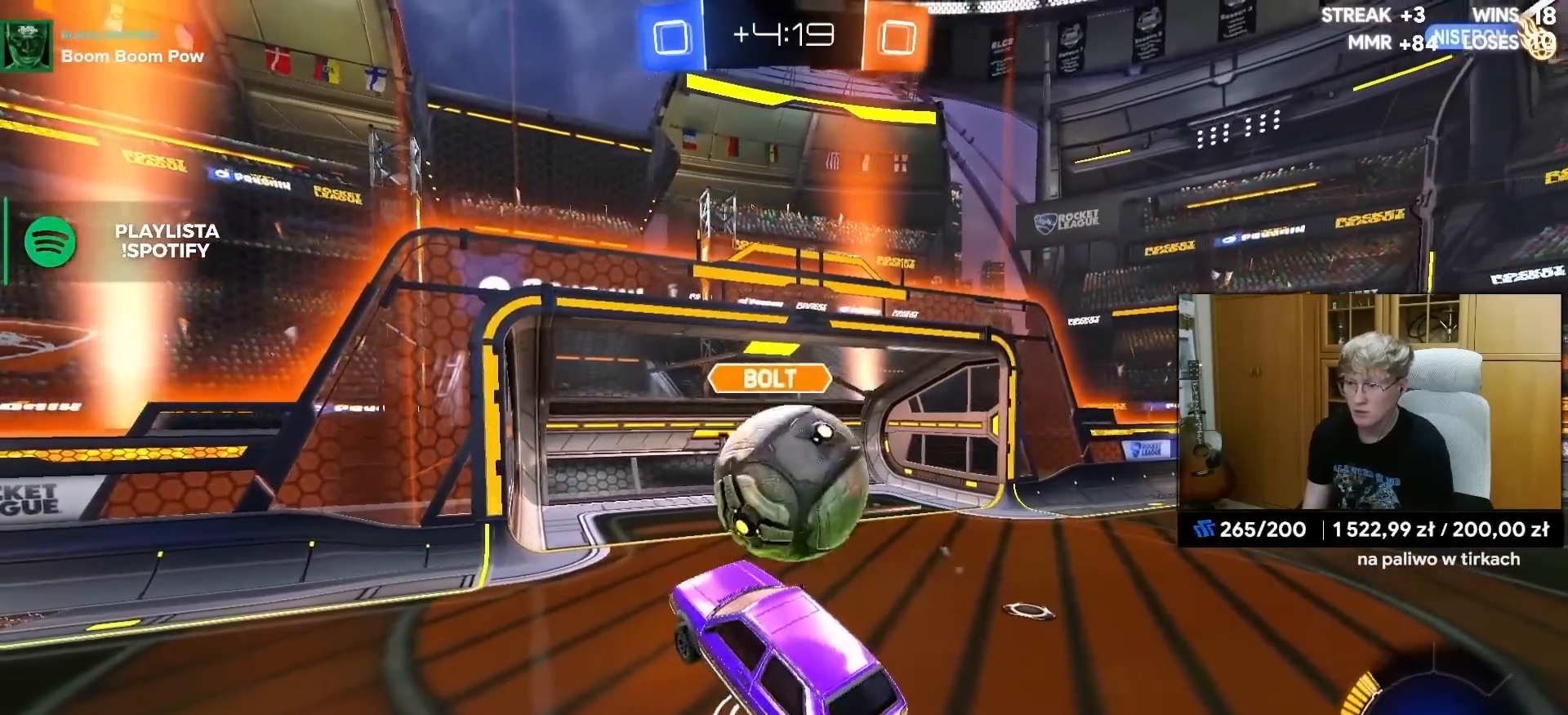
{"buttons": ["L1"], "left_stick": "right", "right_stick": "center", "events": [[67, "left_stick", "right"], [100, "L1", "down"], [133, "CROSS", "down"], [200, "L3", "down"], [217, "left_stick", "down-right"], [233, "CROSS", "up"], [233, "R1", "up"], [333, "L3", "up"], [433, "left_stick", "right"]]}
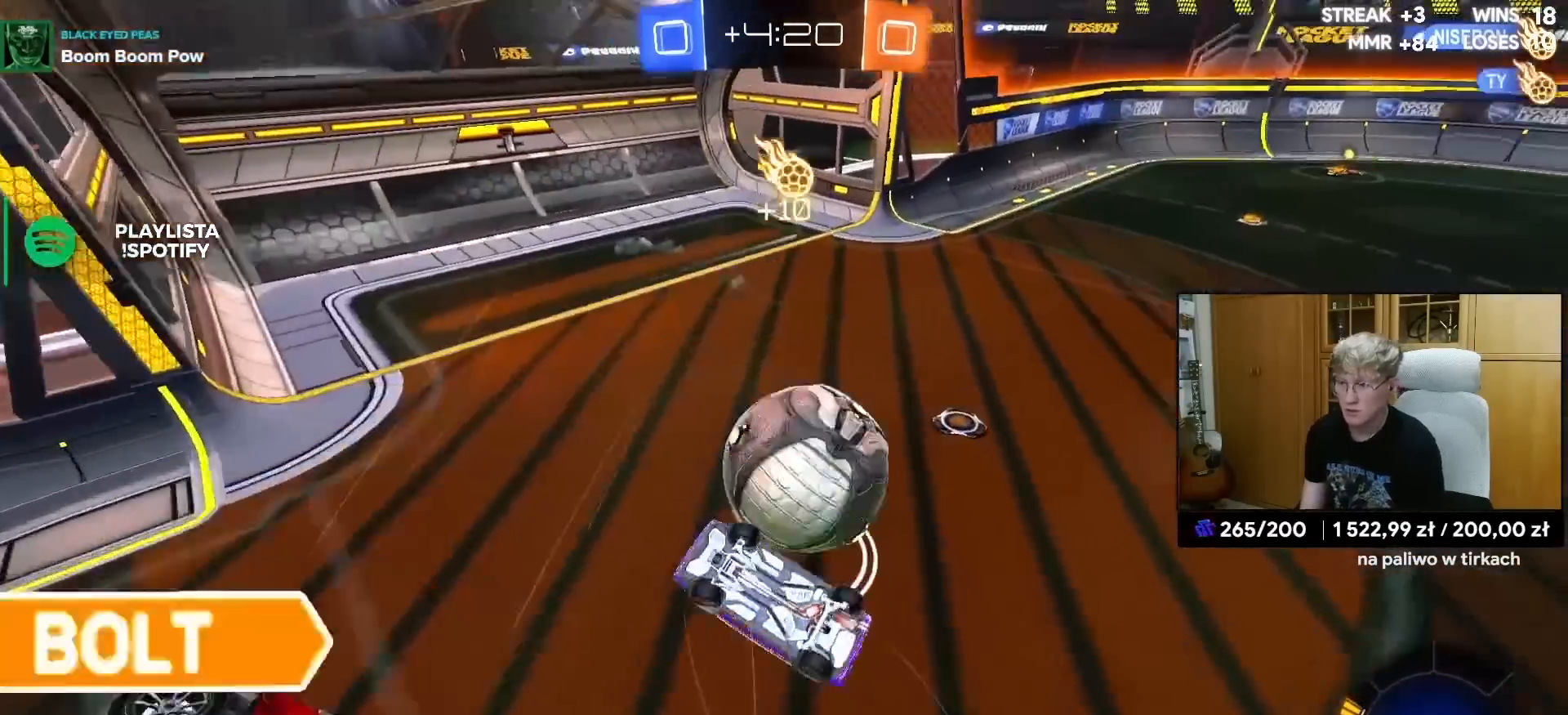
{"buttons": [], "left_stick": "right", "right_stick": "center", "events": [[17, "L1", "up"], [267, "TRIANGLE", "down"], [317, "TRIANGLE", "up"]]}
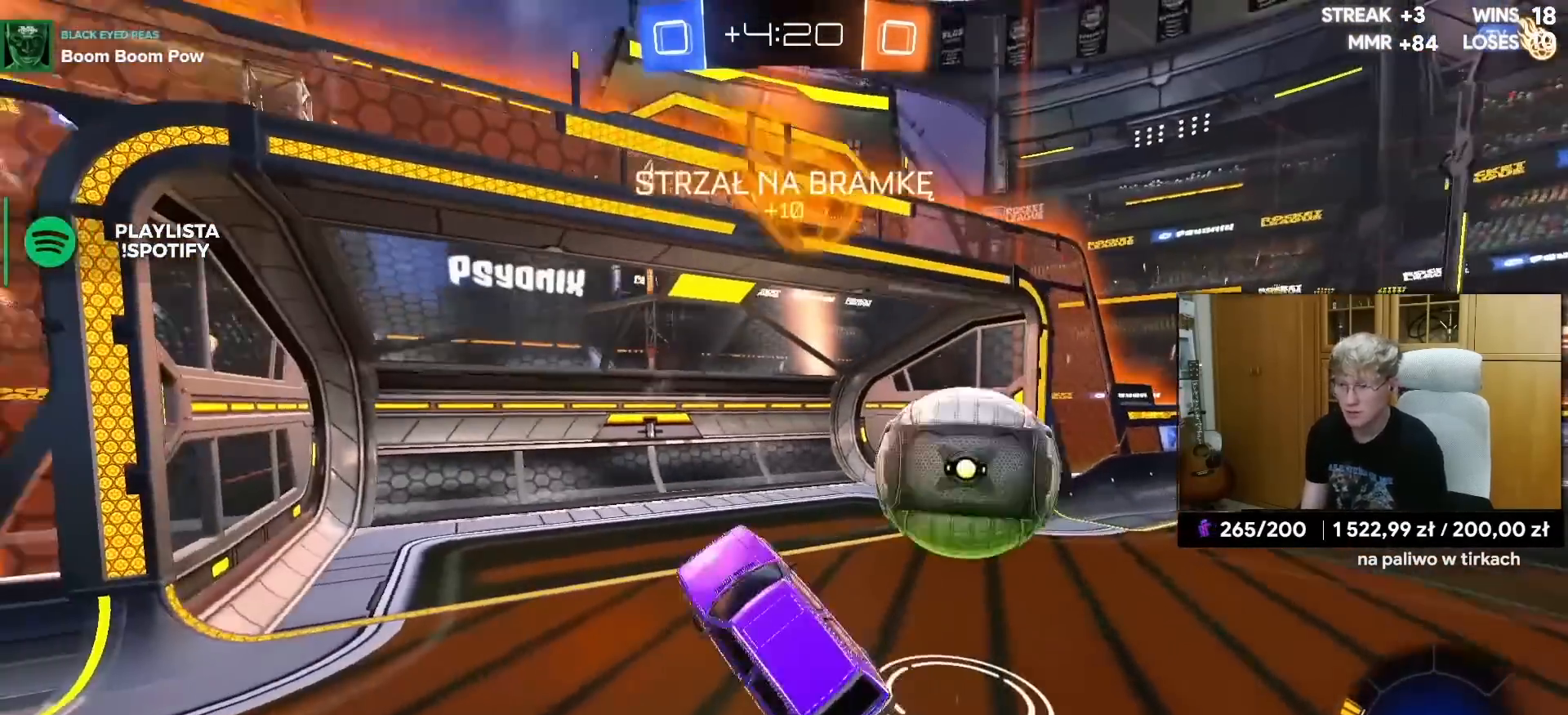
{"buttons": [], "left_stick": "up-right", "right_stick": "center", "events": [[150, "L1", "down"], [150, "left_stick", "up"], [200, "L1", "up"], [200, "R2", "down"], [200, "TRIANGLE", "down"], [200, "left_stick", "center"], [300, "R1", "down"], [317, "TRIANGLE", "up"], [450, "R1", "up"], [483, "left_stick", "up-right"], [500, "R2", "up"]]}
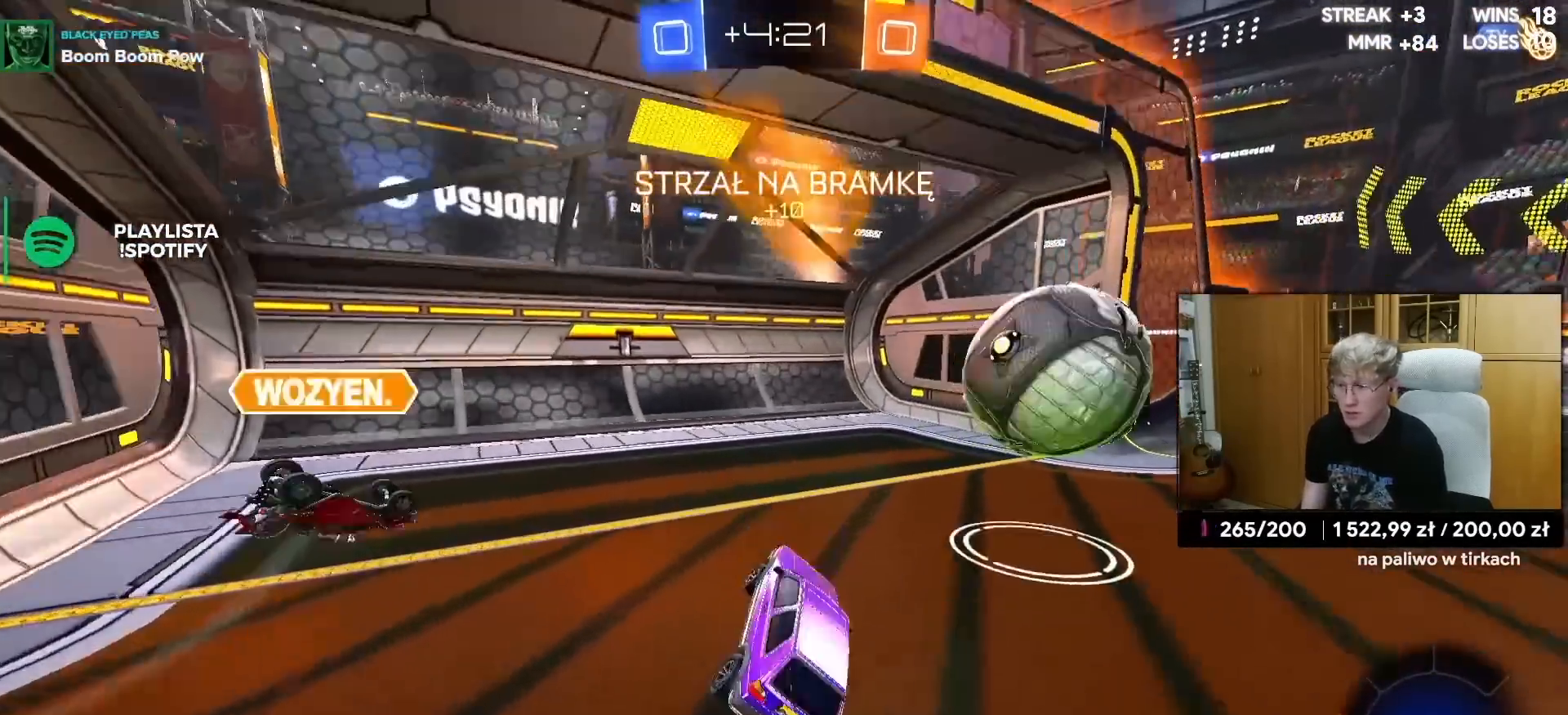
{"buttons": ["R2"], "left_stick": "right", "right_stick": "center", "events": [[133, "R1", "down"], [167, "left_stick", "center"], [217, "left_stick", "right"], [300, "TRIANGLE", "down"], [367, "R1", "up"], [400, "TRIANGLE", "up"], [433, "R2", "down"]]}
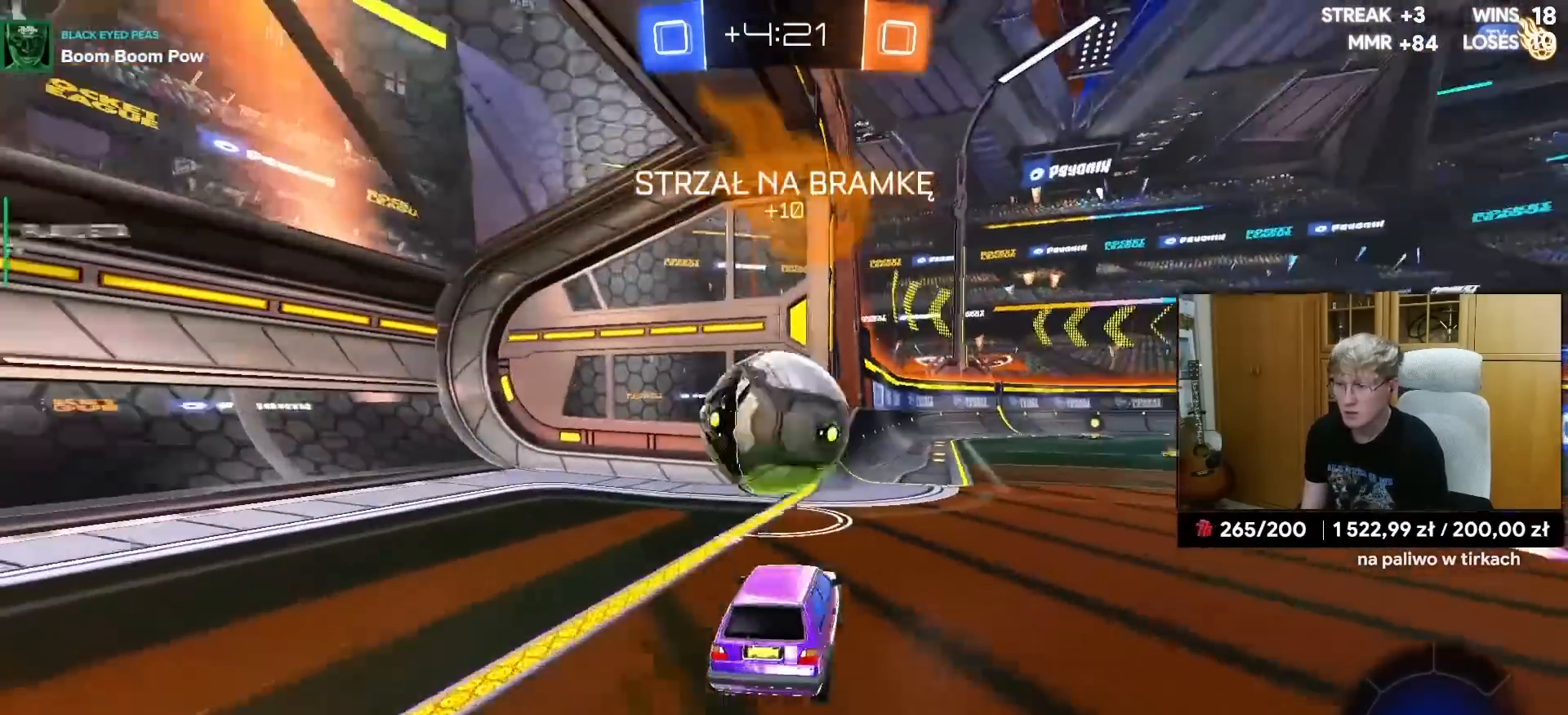
{"buttons": ["TRIANGLE"], "left_stick": "center", "right_stick": "center", "events": [[50, "R1", "down"], [133, "left_stick", "center"], [150, "R1", "up"], [183, "left_stick", "left"], [217, "R2", "up"], [267, "left_stick", "center"], [467, "TRIANGLE", "down"]]}
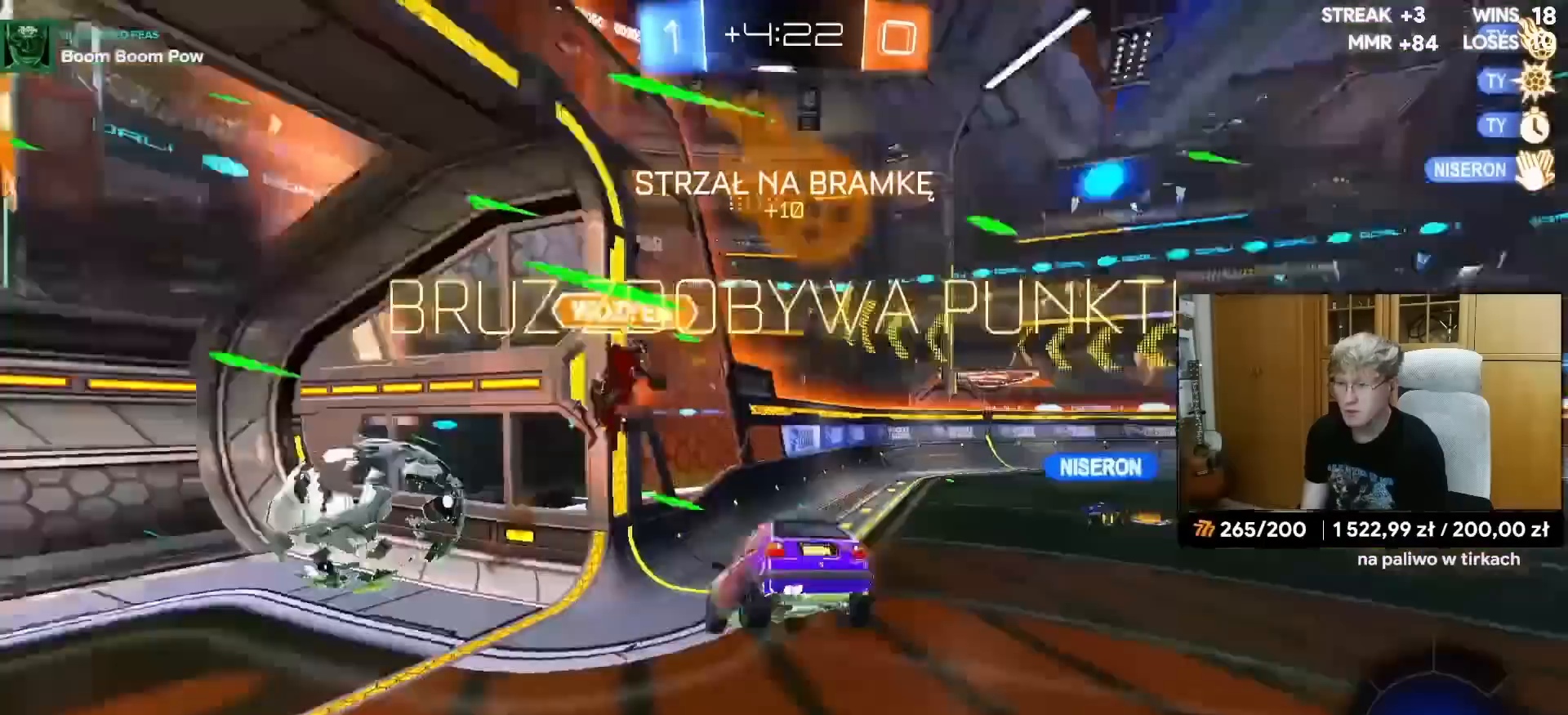
{"buttons": [], "left_stick": "center", "right_stick": "center", "events": [[33, "TRIANGLE", "up"]]}
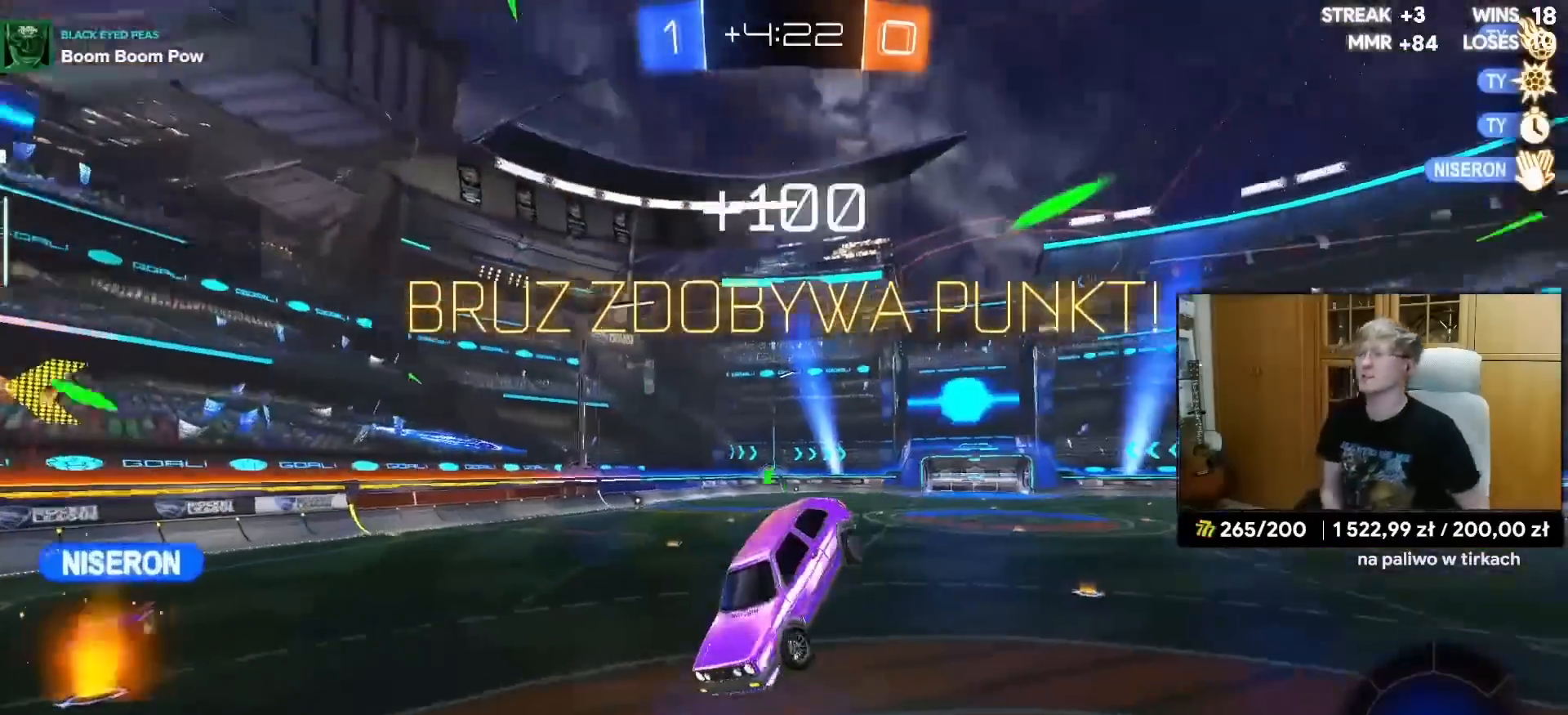
{"buttons": [], "left_stick": "center", "right_stick": "center", "events": []}
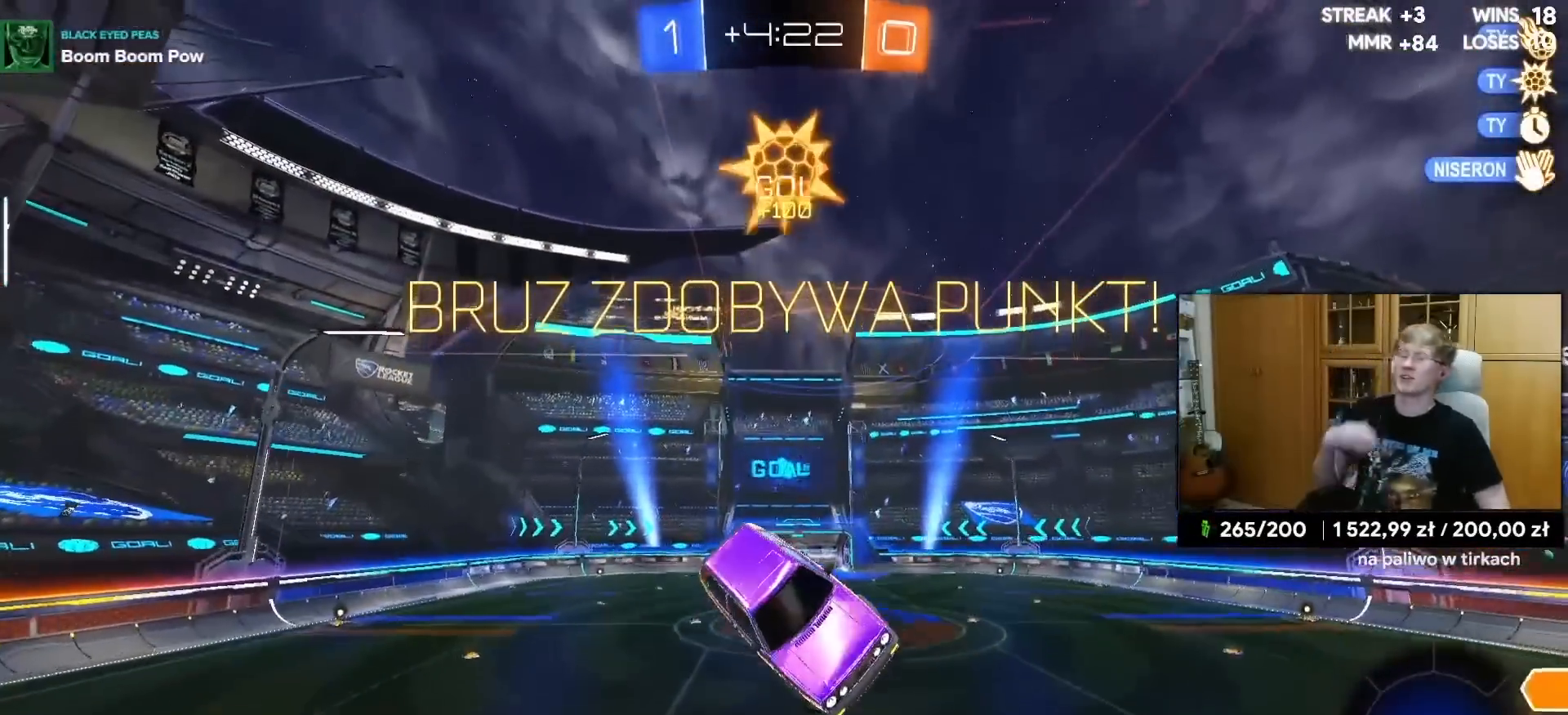
{"buttons": [], "left_stick": "center", "right_stick": "center", "events": []}